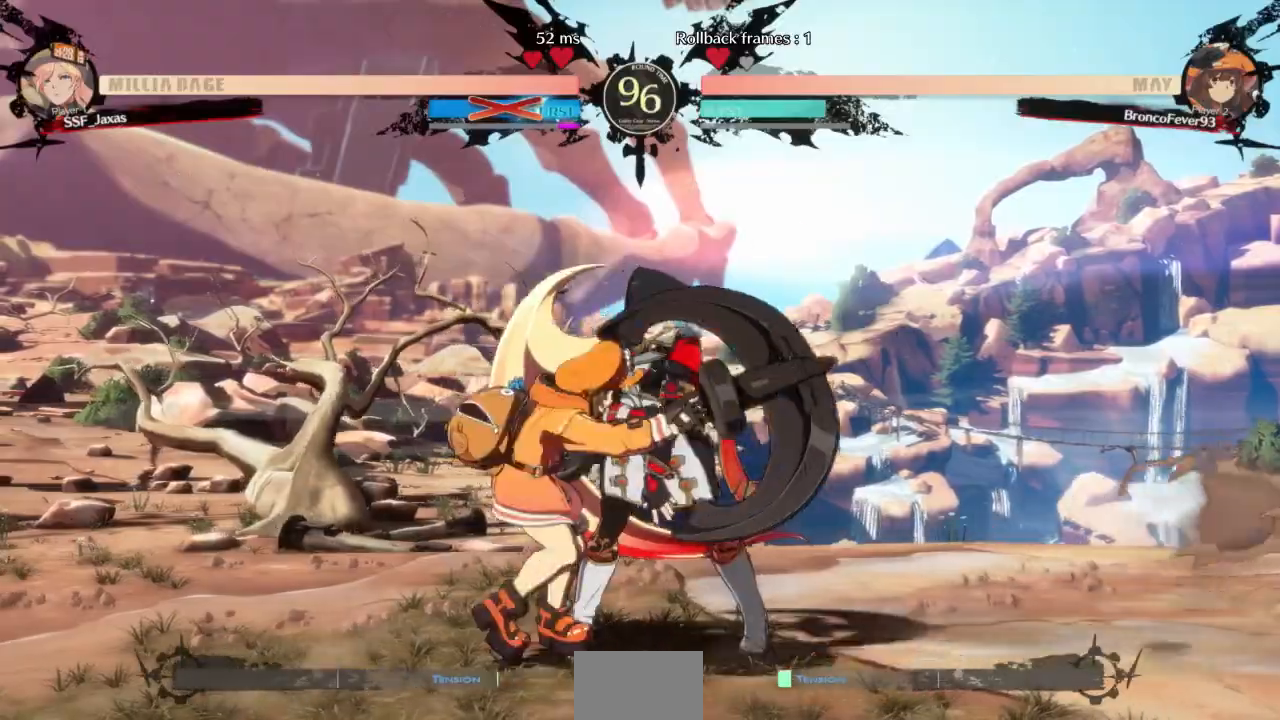
Gameplay with a controller (arcade stick); each line is a JSON object with the inputs held at the frame after it (dt_ms = milliseconds from this image to that frame). "events" lists button and stick changes between this image and that frame as [ms after this image, input, new state], when the widget could be followed in between. Not read: L3 R3 SELECT START other_buttons.
{"dt_ms": 1000, "buttons": ["DPAD_LEFT"]}
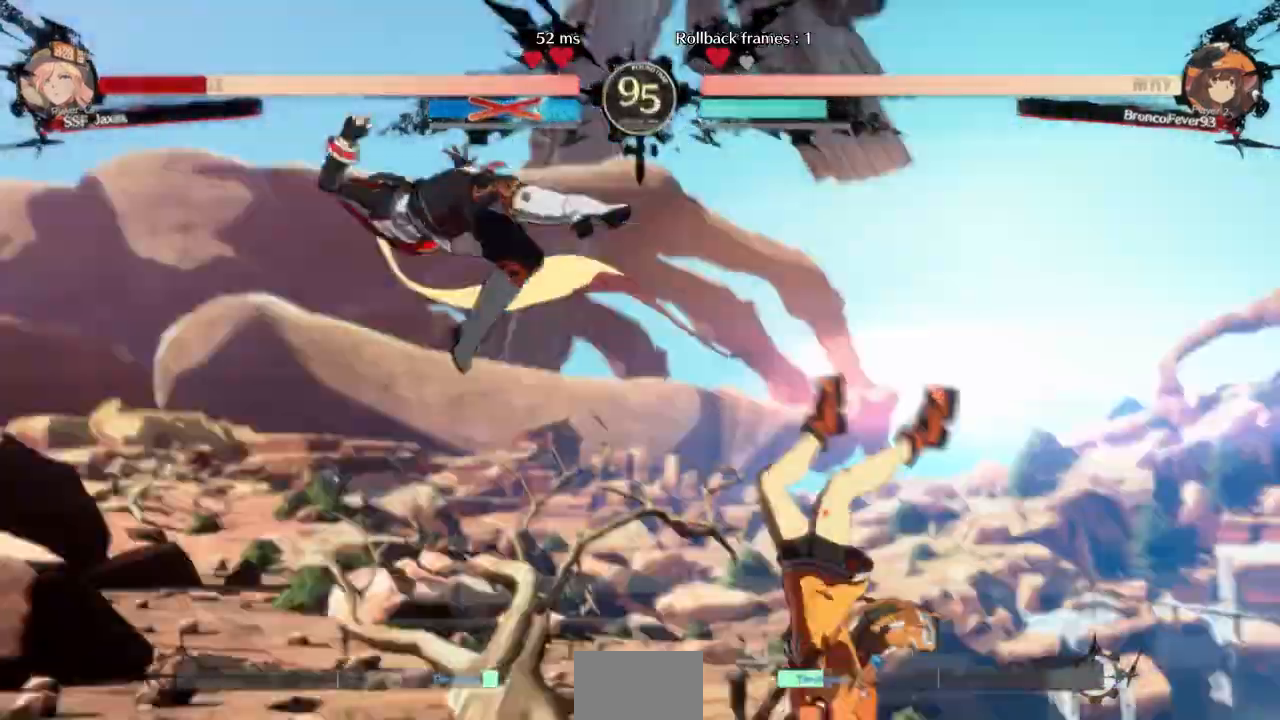
{"dt_ms": 500, "buttons": ["DPAD_DOWN", "DPAD_LEFT"], "events": [[33, "SQUARE", "down"], [67, "DPAD_DOWN", "down"], [100, "TRIANGLE", "down"], [167, "DPAD_DOWN", "up"], [200, "SQUARE", "up"], [200, "TRIANGLE", "up"], [467, "DPAD_DOWN", "down"]]}
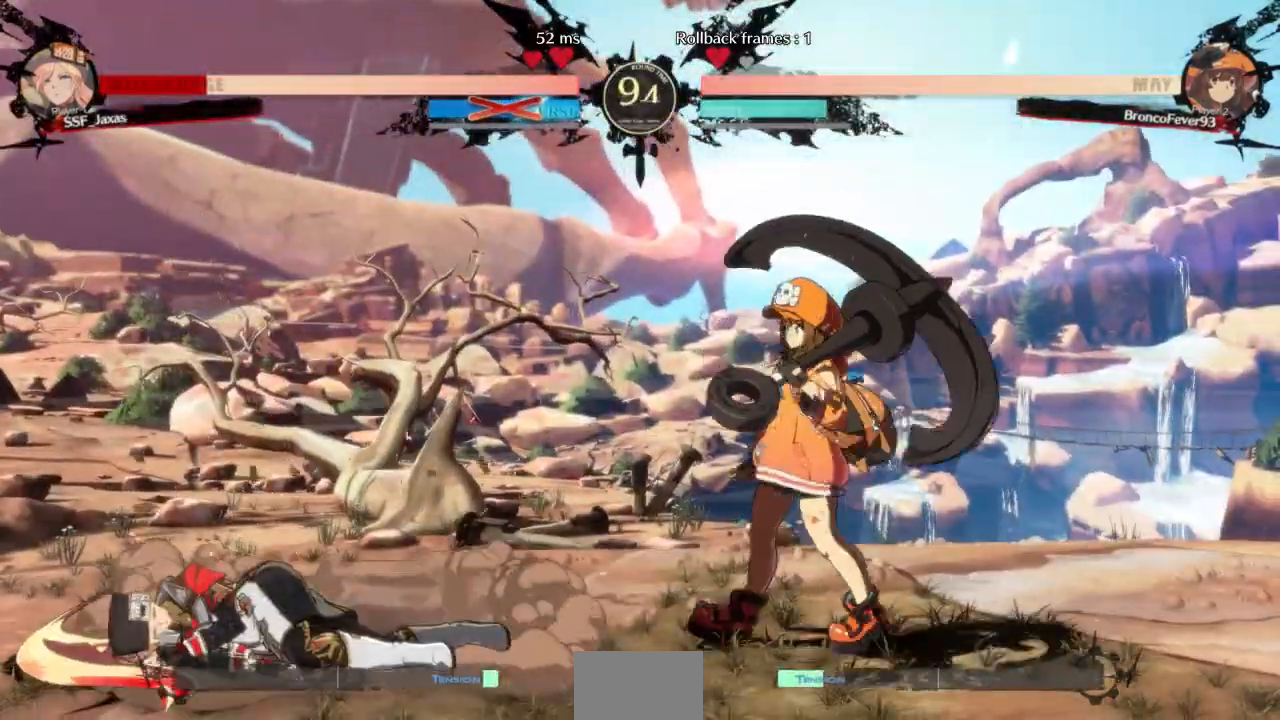
{"dt_ms": 500, "buttons": ["DPAD_LEFT"], "events": [[100, "DPAD_DOWN", "up"]]}
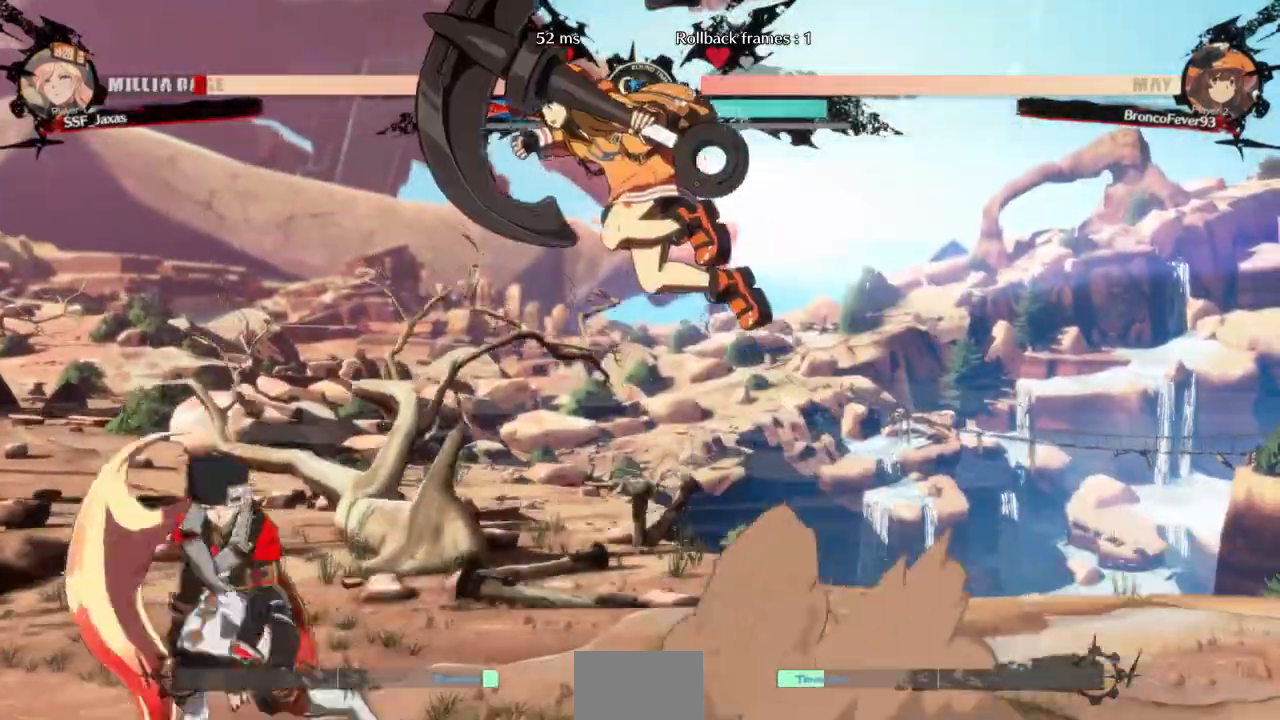
{"dt_ms": 500, "buttons": ["SQUARE", "TRIANGLE", "DPAD_LEFT"], "events": [[33, "DPAD_DOWN", "down"], [100, "SQUARE", "down"], [100, "TRIANGLE", "down"], [267, "DPAD_DOWN", "up"], [267, "SQUARE", "up"], [267, "TRIANGLE", "up"], [467, "SQUARE", "down"], [467, "TRIANGLE", "down"]]}
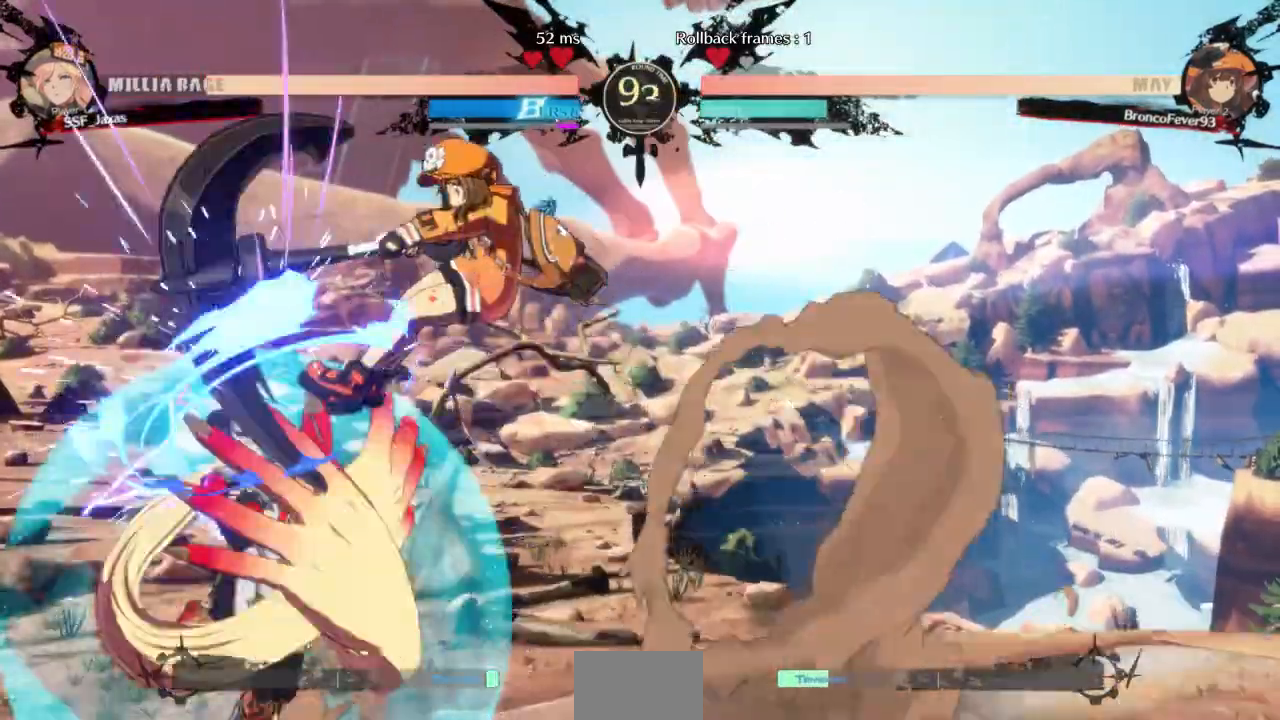
{"dt_ms": 500, "buttons": ["DPAD_UP", "DPAD_LEFT"], "events": [[133, "SQUARE", "up"], [133, "TRIANGLE", "up"], [400, "DPAD_UP", "down"]]}
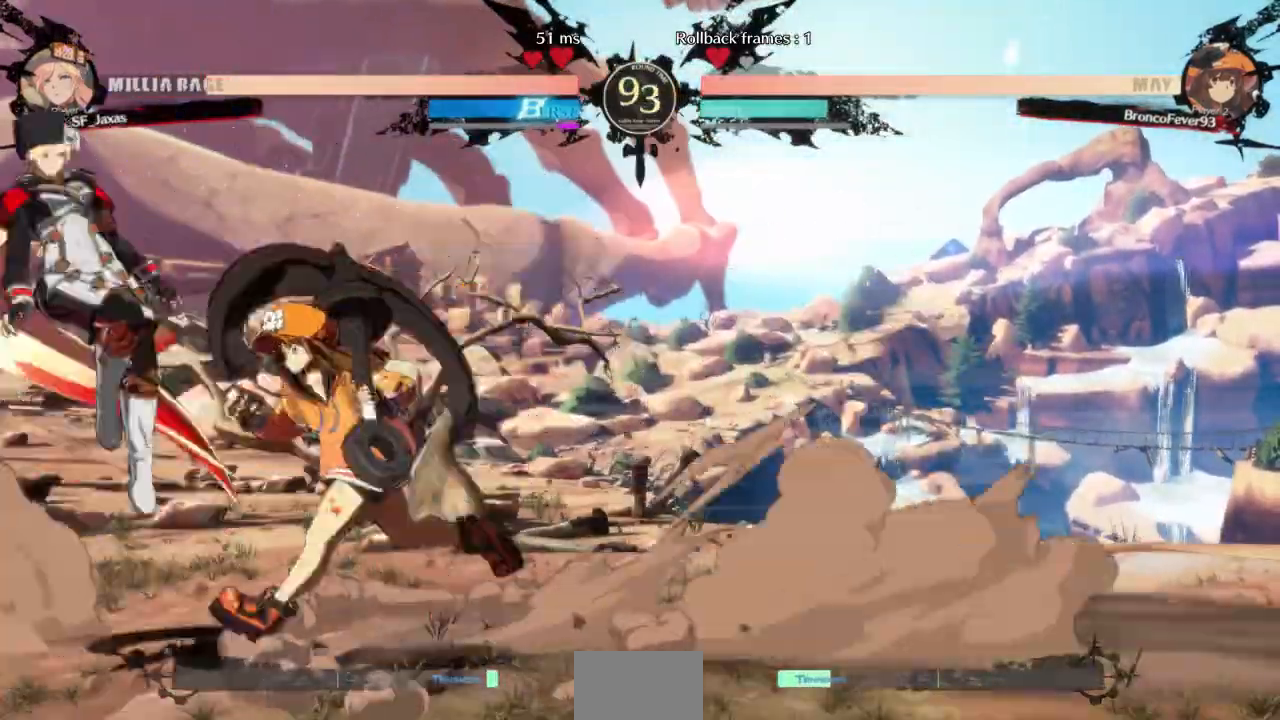
{"dt_ms": 500, "buttons": ["TRIANGLE"], "events": [[33, "DPAD_UP", "up"], [133, "DPAD_LEFT", "up"], [400, "TRIANGLE", "down"]]}
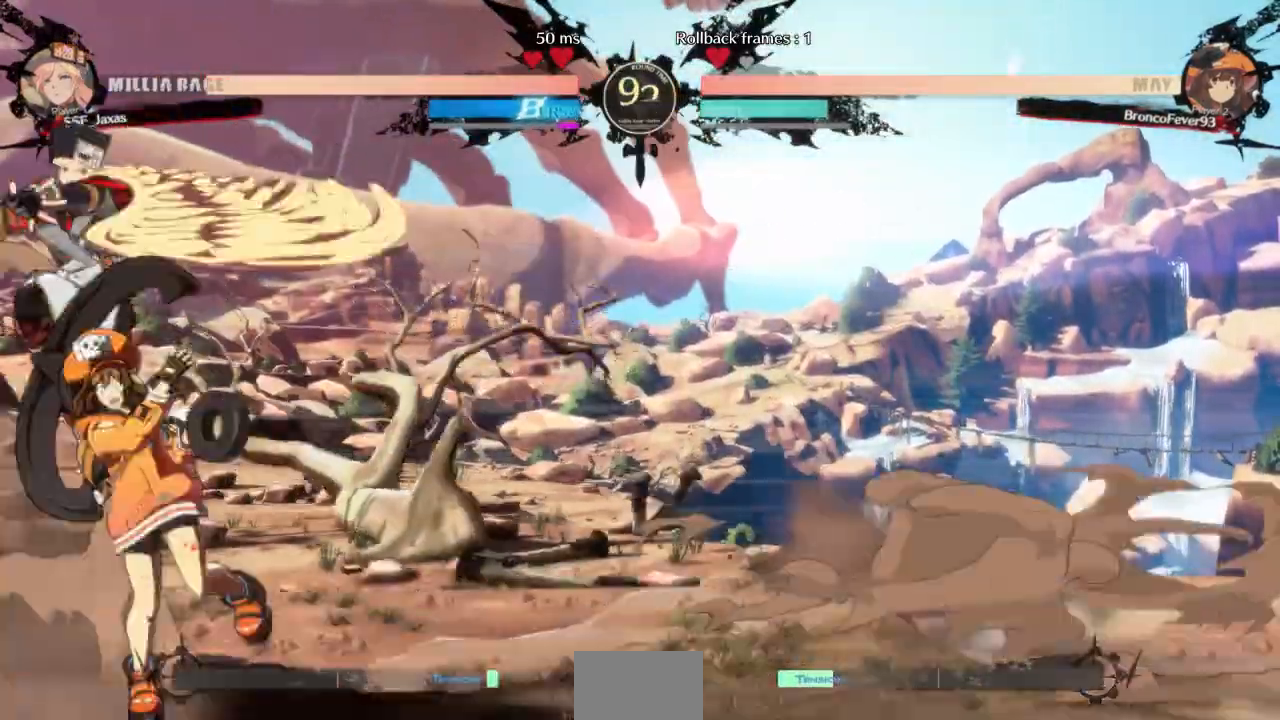
{"dt_ms": 500, "buttons": [], "events": [[33, "TRIANGLE", "up"]]}
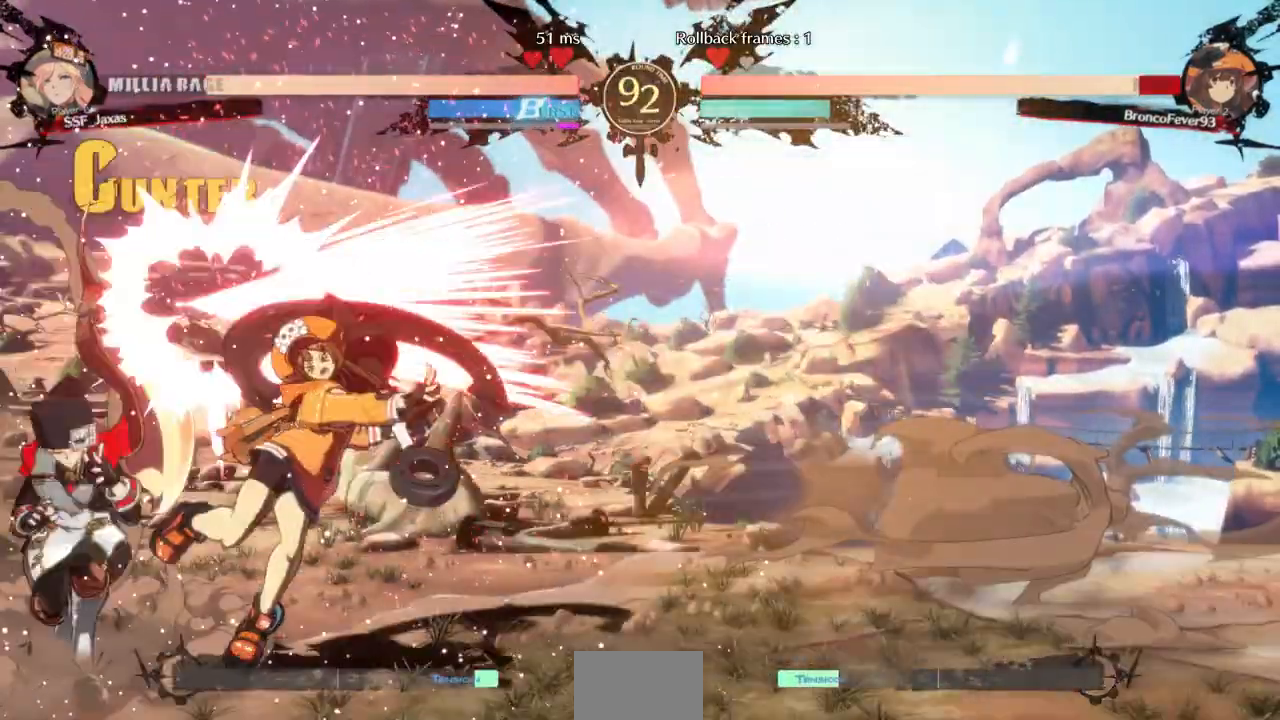
{"dt_ms": 500, "buttons": [], "events": [[33, "TRIANGLE", "down"], [200, "TRIANGLE", "up"]]}